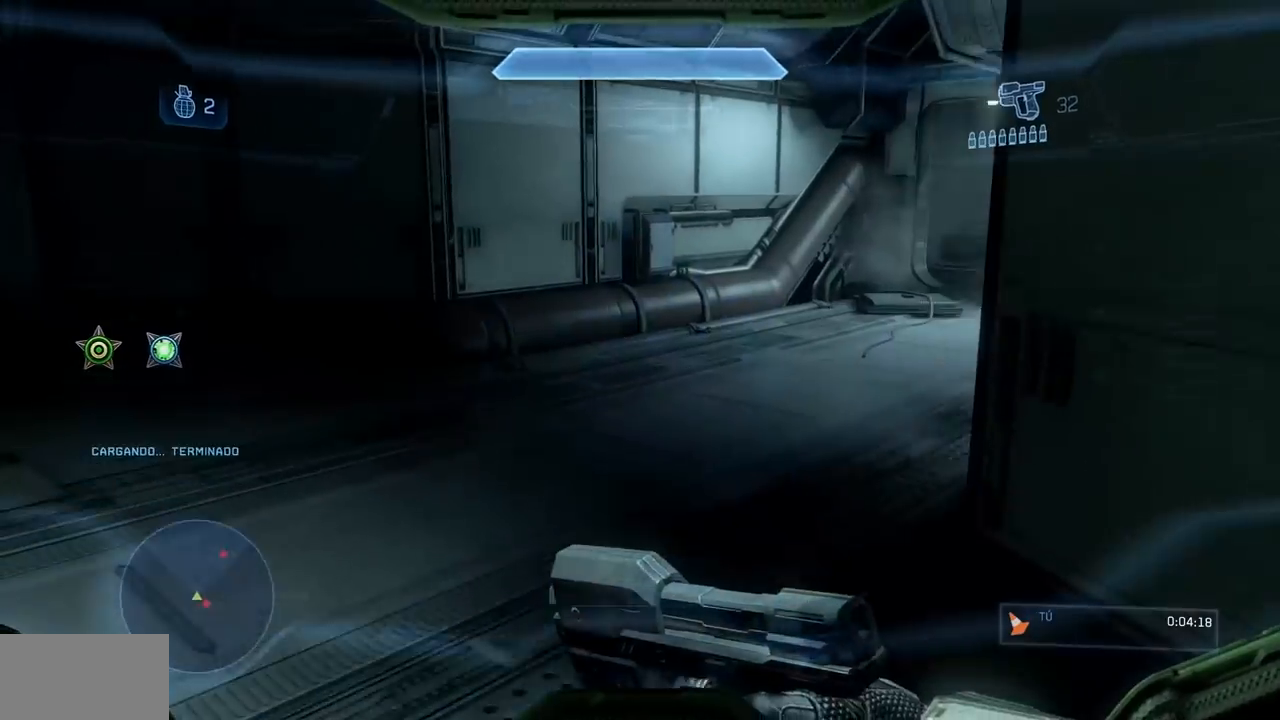
Gameplay with a controller (Xbox layout); each line is a JSON object with the inputs held at the frame after it. "events" lists button and stick changes between this image and that frame as [ms after this image, input, new state], when the widget could be followed in between. Not read: B DPAD_DOWN DPAD_LEFT DPAD_RIGHT DPAD_UP L3 R3 Y.
{"buttons": ["R1"], "left_stick": "up", "right_stick": "center", "events": [[184, "right_stick", "right"], [334, "R1", "down"], [334, "right_stick", "up-right"], [451, "right_stick", "center"]]}
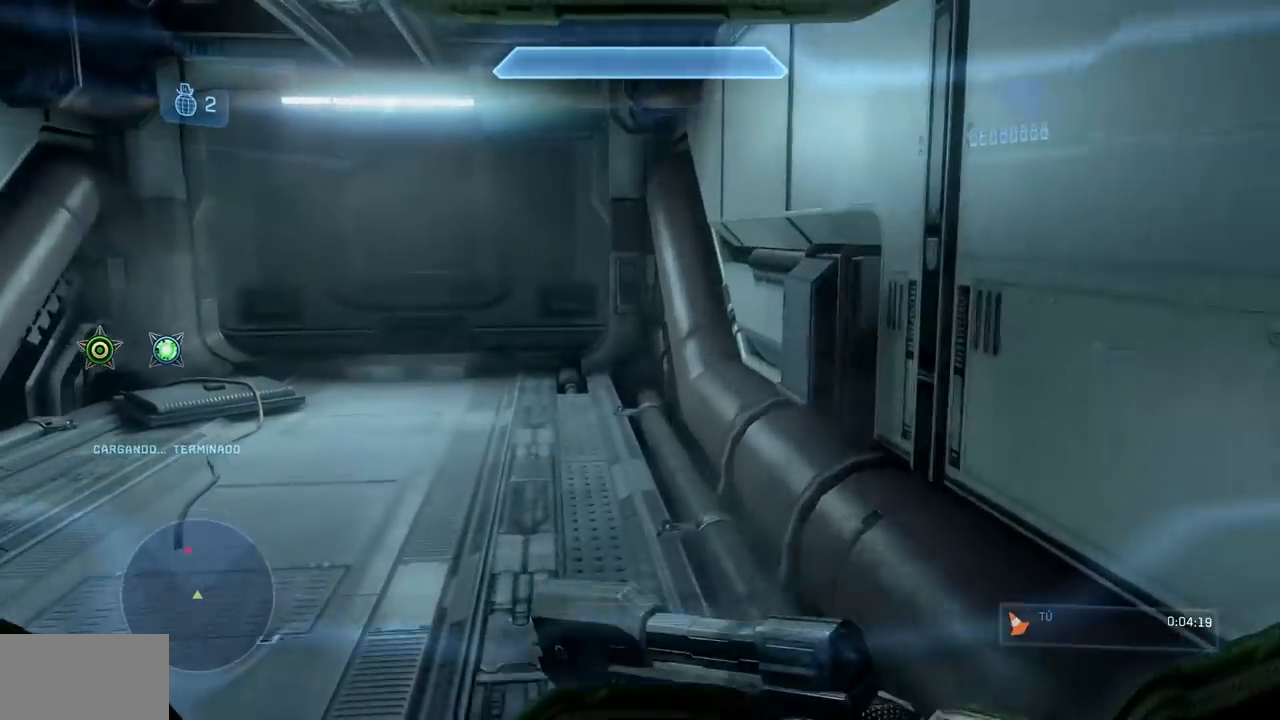
{"buttons": ["R2"], "left_stick": "up", "right_stick": "up", "events": [[16, "R1", "up"], [467, "right_stick", "up"], [483, "R2", "down"]]}
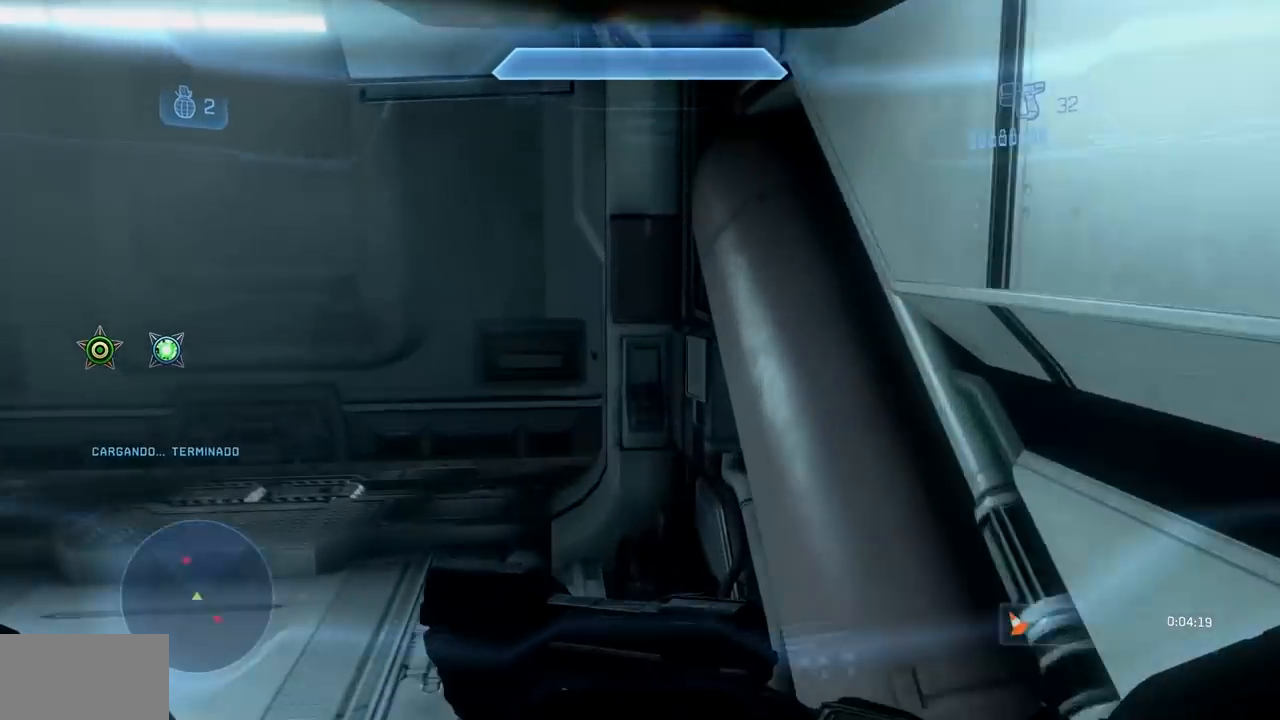
{"buttons": [], "left_stick": "up-left", "right_stick": "center", "events": [[67, "right_stick", "center"], [117, "R2", "up"], [234, "left_stick", "up-left"], [334, "right_stick", "up"], [384, "right_stick", "center"]]}
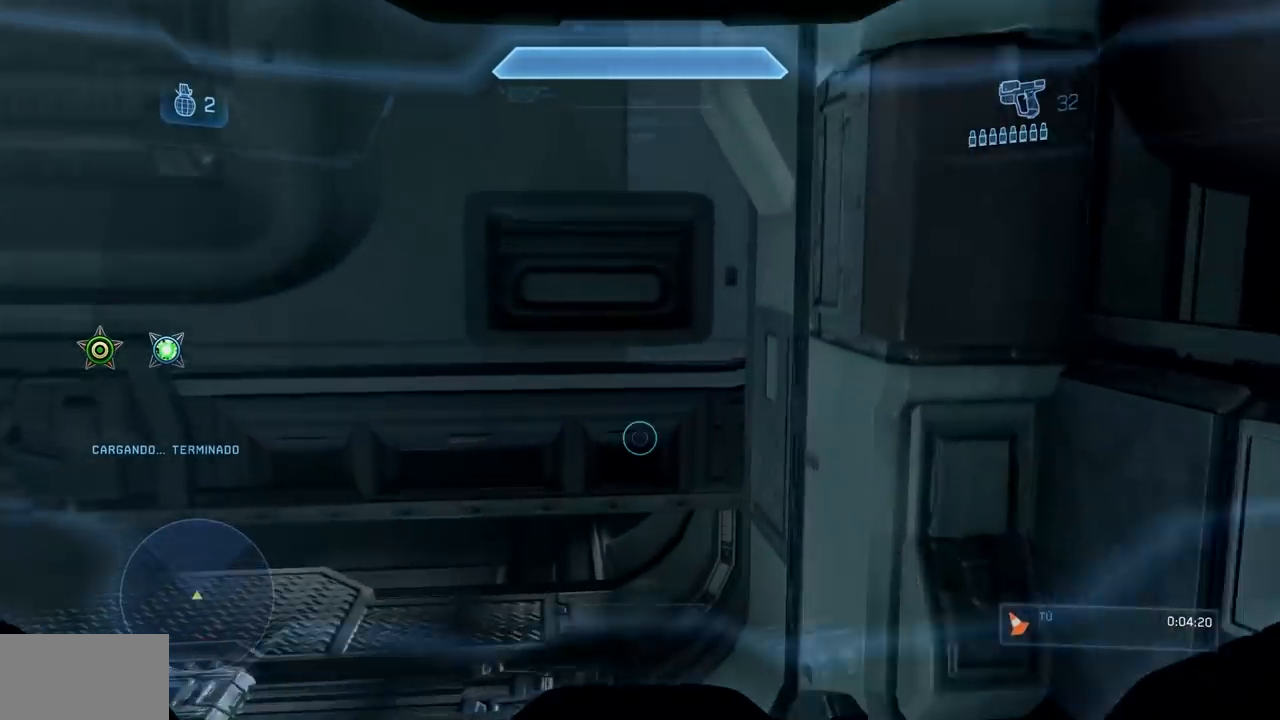
{"buttons": [], "left_stick": "up", "right_stick": "center", "events": [[183, "left_stick", "center"], [200, "right_stick", "up-left"], [350, "left_stick", "up"], [350, "right_stick", "center"]]}
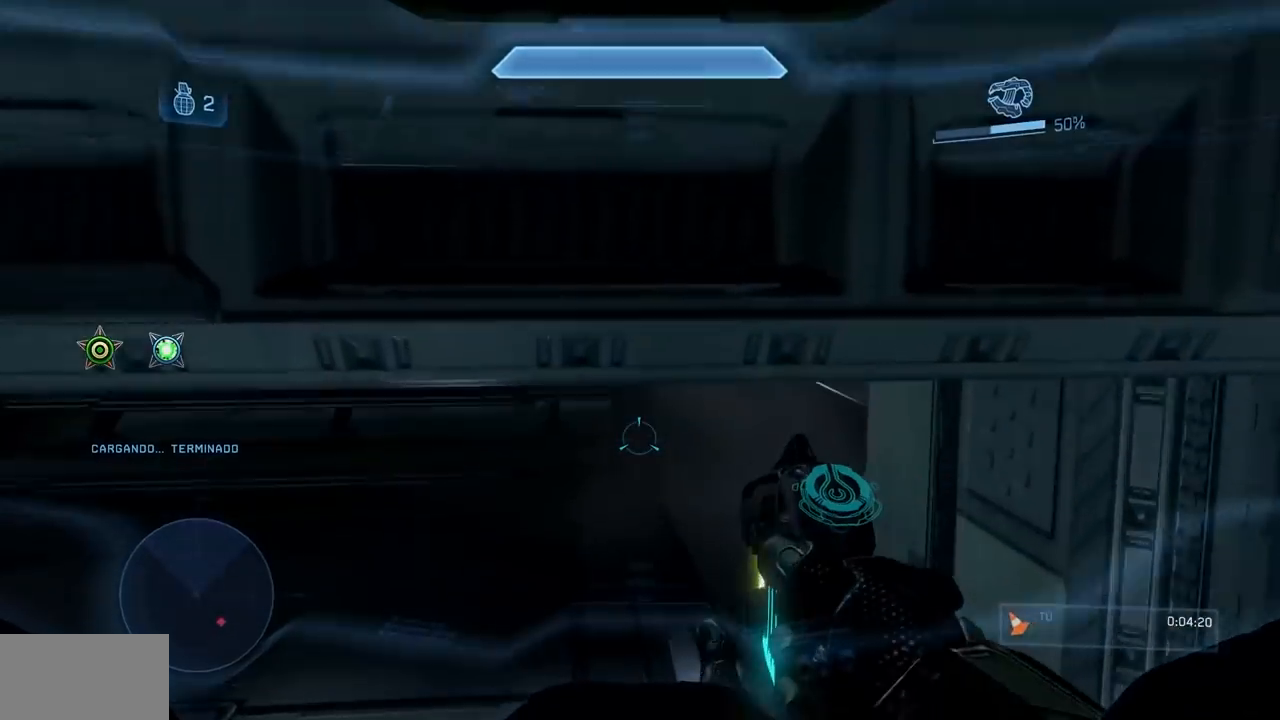
{"buttons": [], "left_stick": "up", "right_stick": "center", "events": []}